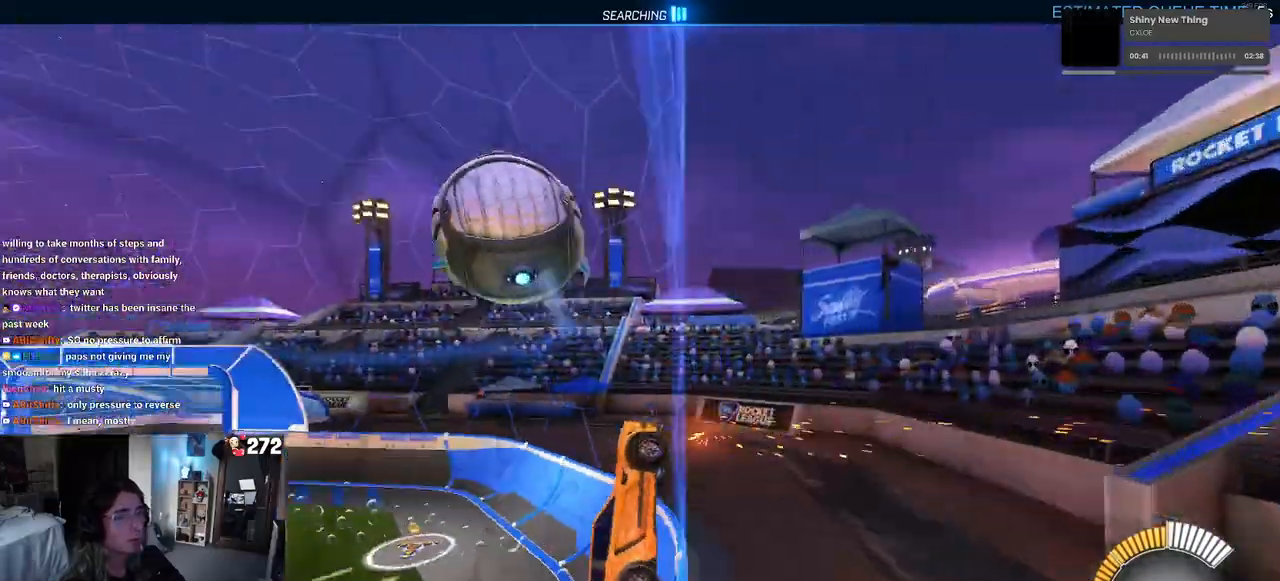
Gameplay with a controller (PlayStation layout); each line is a JSON object with the inputs held at the frame after it. "events" lists button and stick changes between this image and that frame as [ms after this image, input, new state], when the widget could be followed in between. Not read: R2.
{"buttons": ["R1"], "left_stick": "center", "right_stick": "center", "events": [[133, "left_stick", "left"], [467, "left_stick", "center"]]}
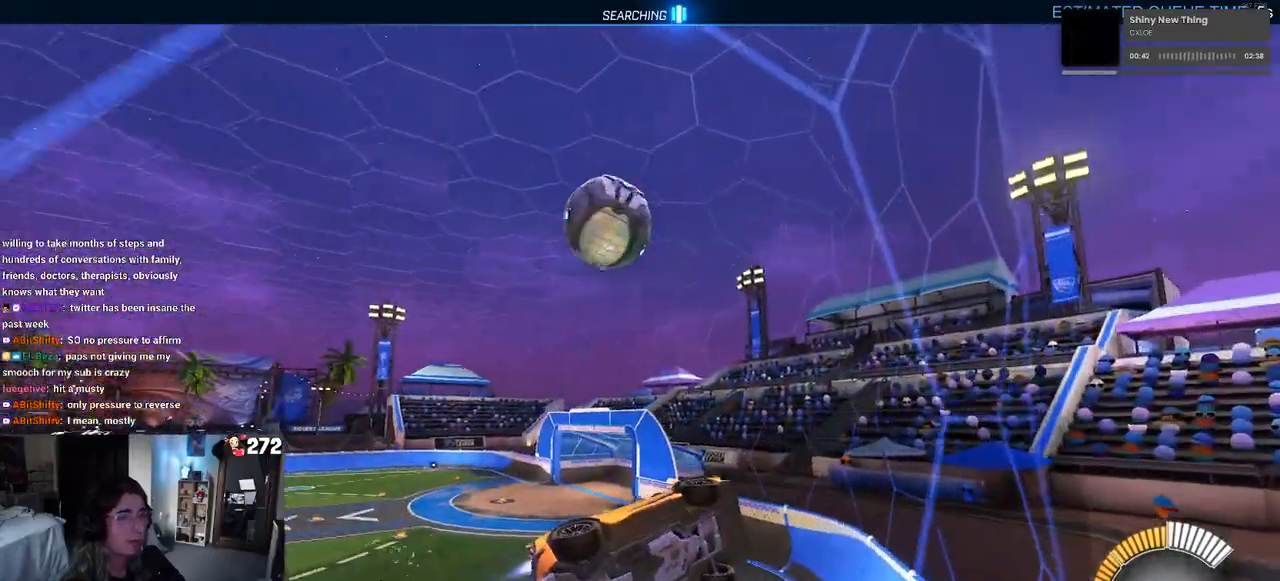
{"buttons": [], "left_stick": "left", "right_stick": "center", "events": [[100, "left_stick", "right"], [250, "left_stick", "center"], [267, "R1", "up"], [317, "left_stick", "left"]]}
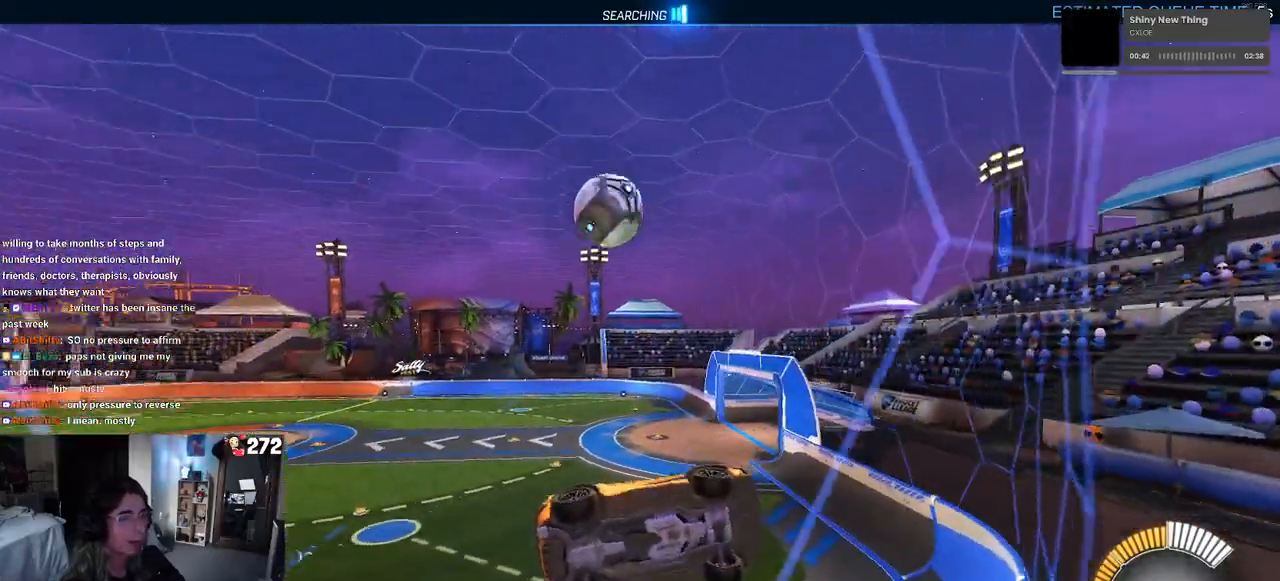
{"buttons": ["CROSS"], "left_stick": "down-right", "right_stick": "center", "events": [[150, "left_stick", "center"], [233, "L2", "down"], [367, "L2", "up"], [483, "left_stick", "down-right"], [500, "CROSS", "down"]]}
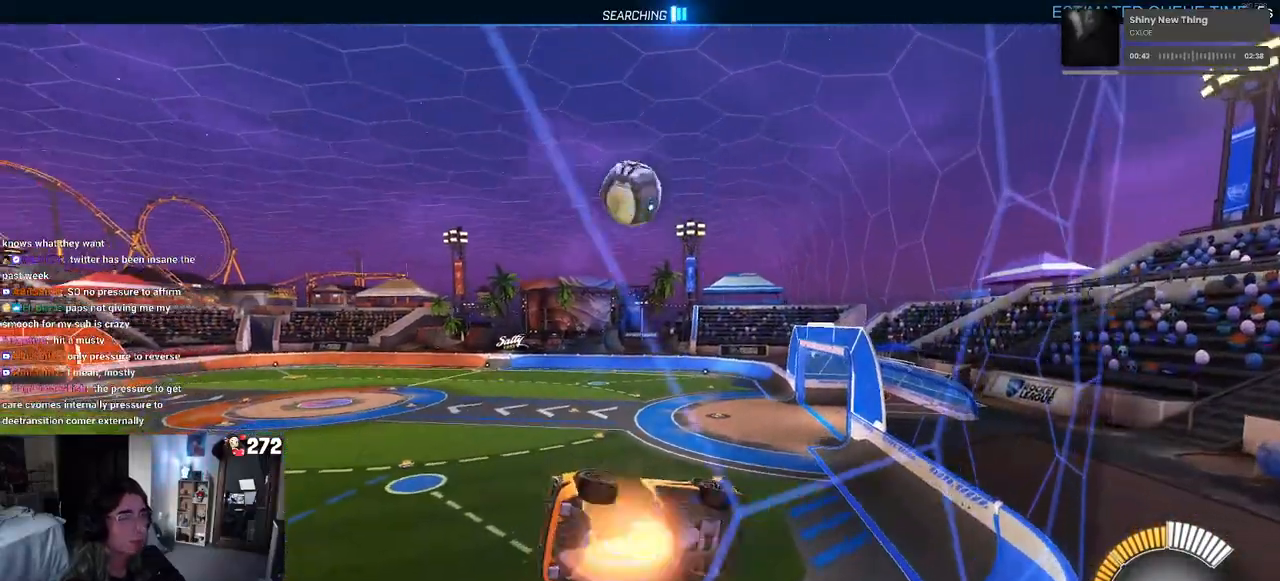
{"buttons": ["L1", "R1"], "left_stick": "left", "right_stick": "center", "events": [[50, "L1", "down"], [150, "R1", "down"], [167, "CROSS", "up"], [183, "left_stick", "right"], [350, "left_stick", "center"], [433, "left_stick", "left"]]}
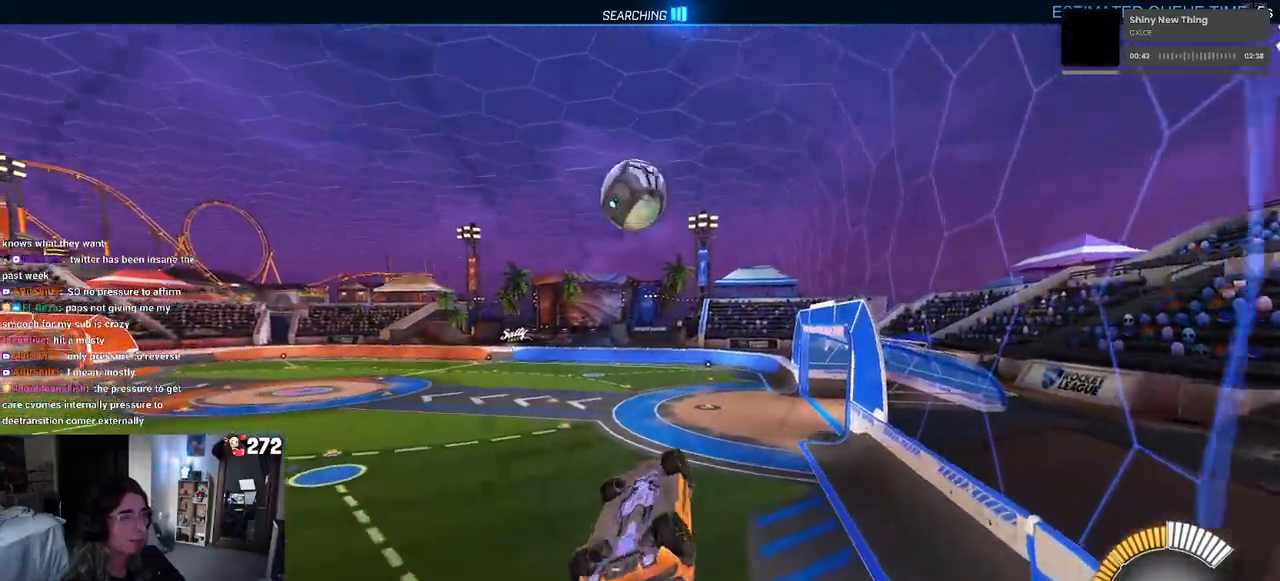
{"buttons": [], "left_stick": "down", "right_stick": "center", "events": [[183, "left_stick", "center"], [283, "L1", "up"], [317, "left_stick", "up-left"], [417, "CROSS", "down"], [450, "R1", "up"], [483, "left_stick", "down"], [500, "CROSS", "up"]]}
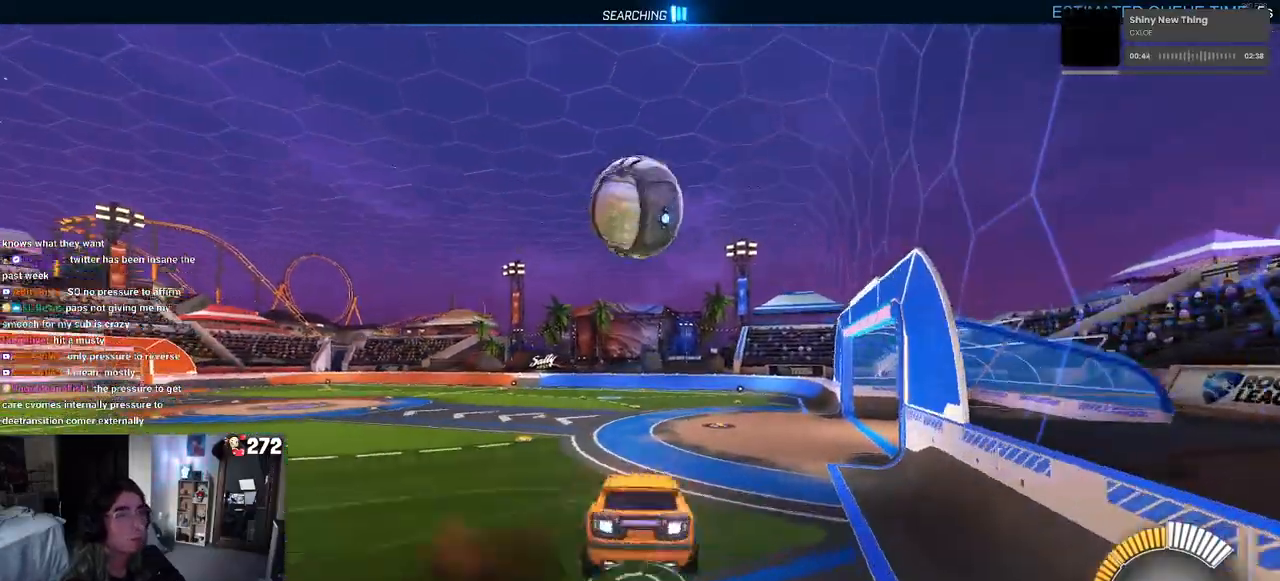
{"buttons": ["L1"], "left_stick": "right", "right_stick": "center", "events": [[17, "left_stick", "down-right"], [300, "left_stick", "center"], [383, "left_stick", "right"], [483, "L1", "down"]]}
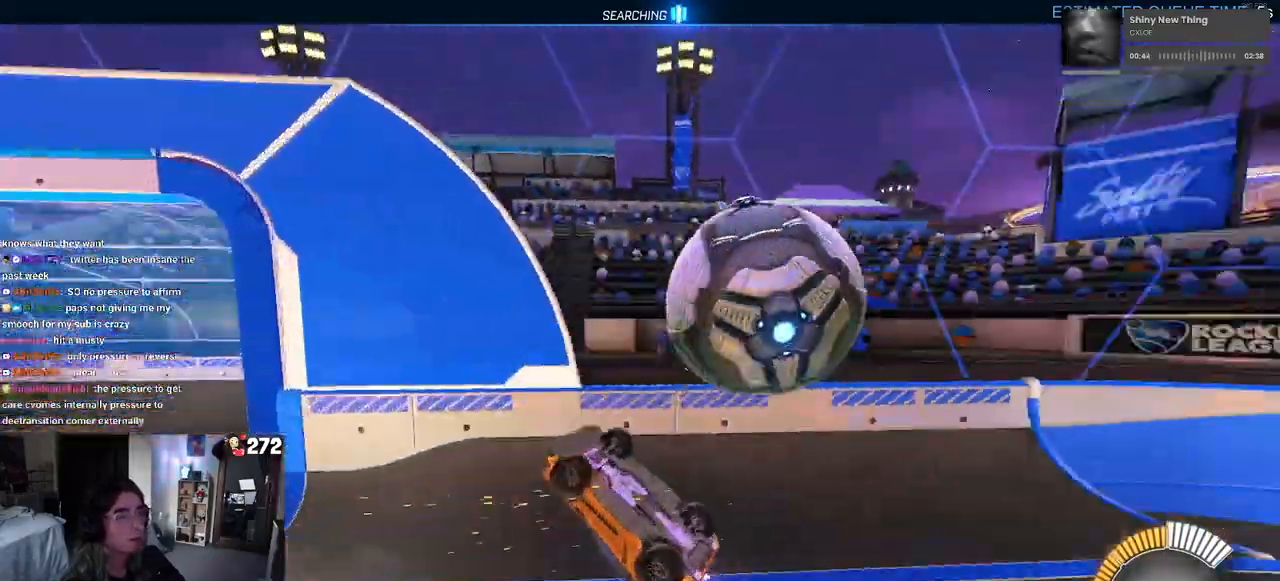
{"buttons": [], "left_stick": "right", "right_stick": "center", "events": [[383, "L1", "up"]]}
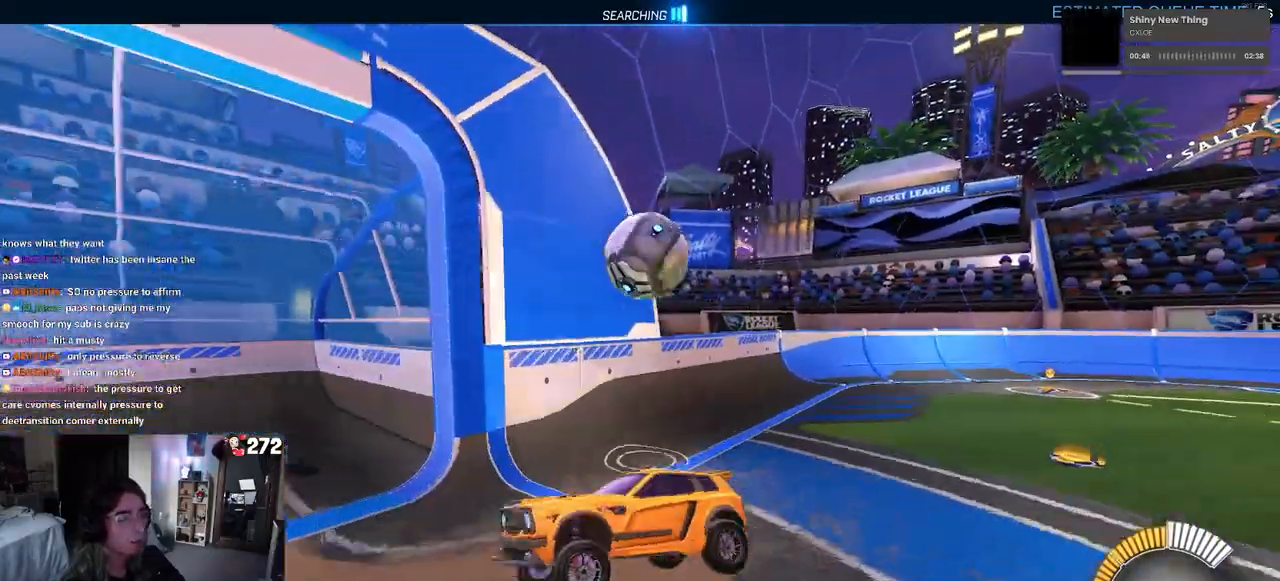
{"buttons": [], "left_stick": "right", "right_stick": "center", "events": []}
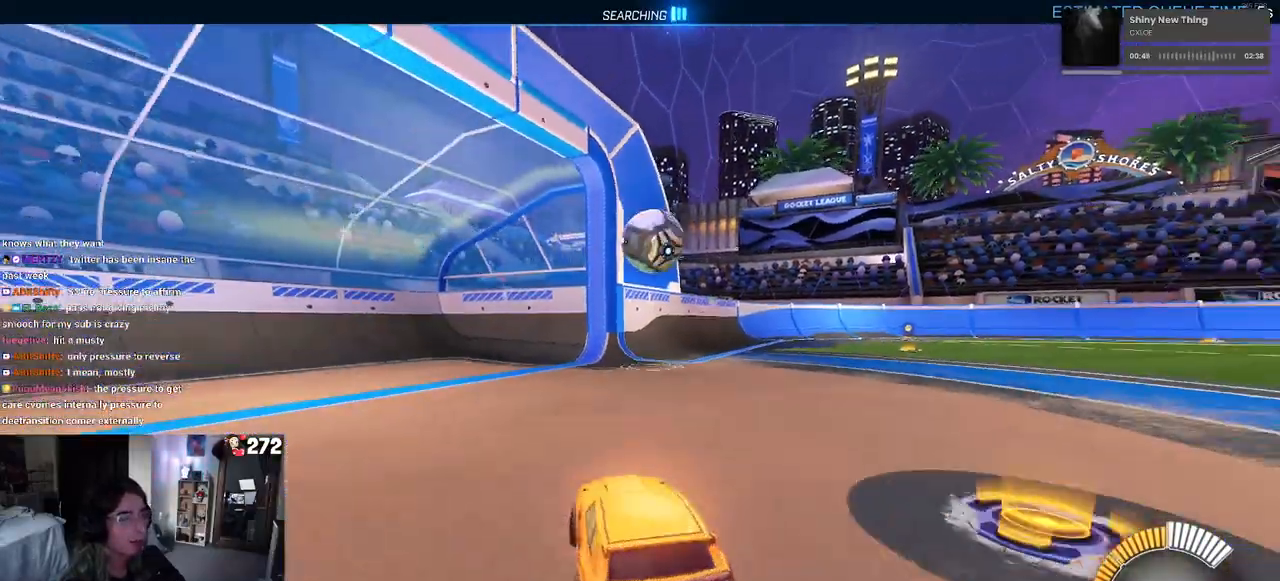
{"buttons": ["R1"], "left_stick": "down-right", "right_stick": "center", "events": [[167, "left_stick", "center"], [183, "R1", "down"], [400, "left_stick", "right"], [500, "left_stick", "down-right"]]}
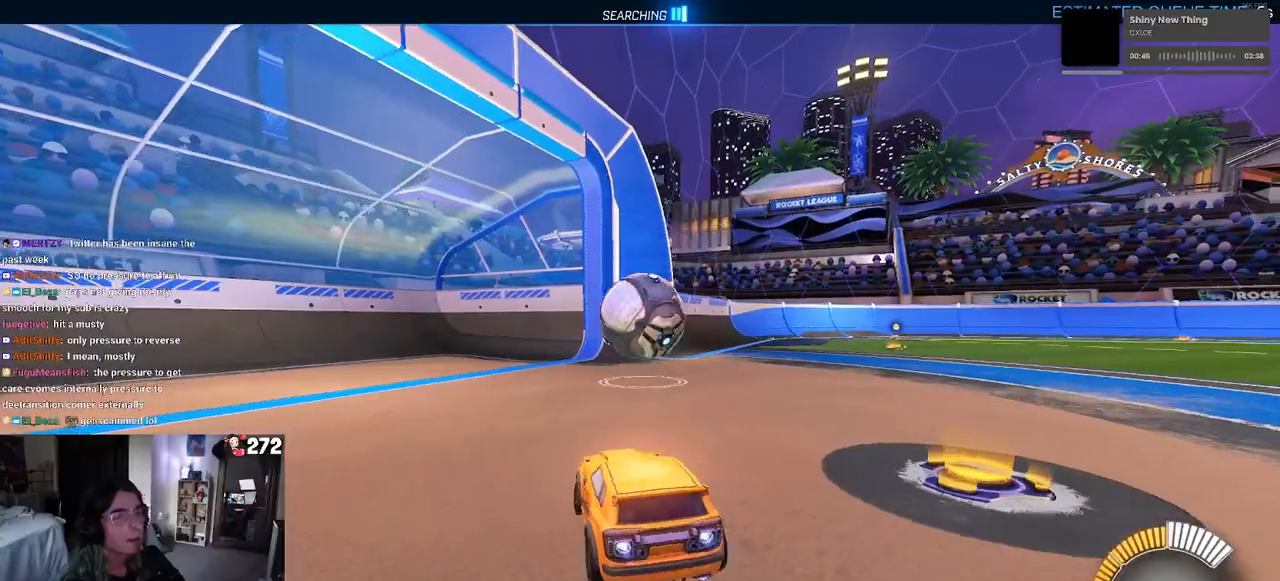
{"buttons": ["R1"], "left_stick": "down-right", "right_stick": "center", "events": [[83, "CROSS", "down"], [100, "left_stick", "down"], [217, "CROSS", "up"], [283, "left_stick", "up-right"], [383, "CROSS", "down"], [450, "left_stick", "down-right"], [483, "CROSS", "up"]]}
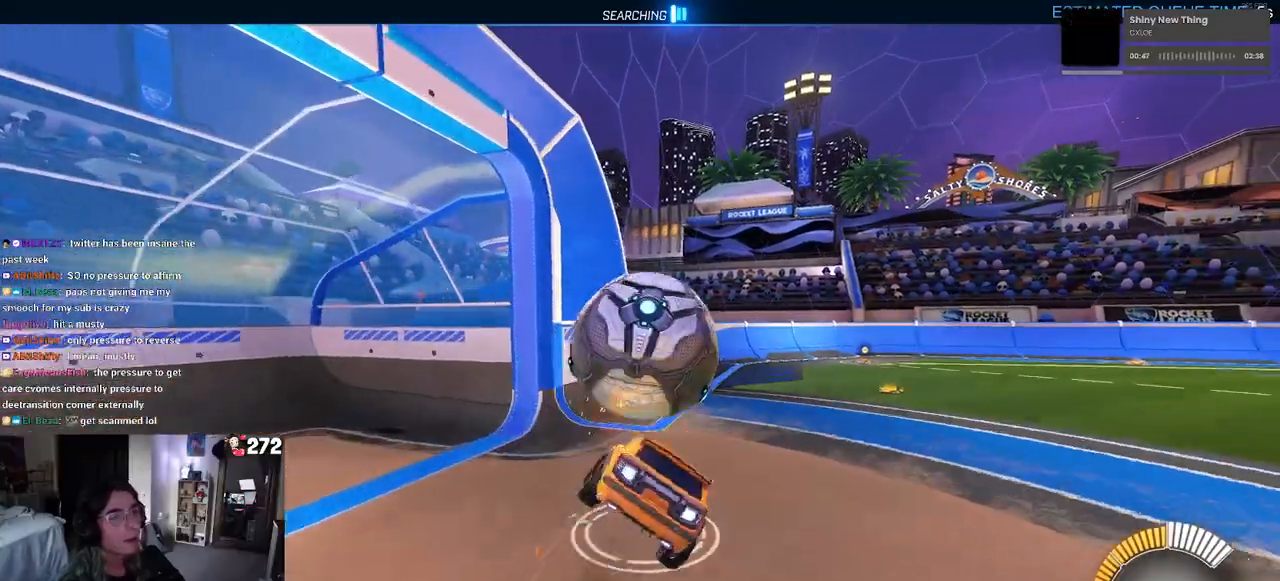
{"buttons": ["SQUARE"], "left_stick": "down-right", "right_stick": "center", "events": [[167, "R1", "up"], [233, "SQUARE", "down"]]}
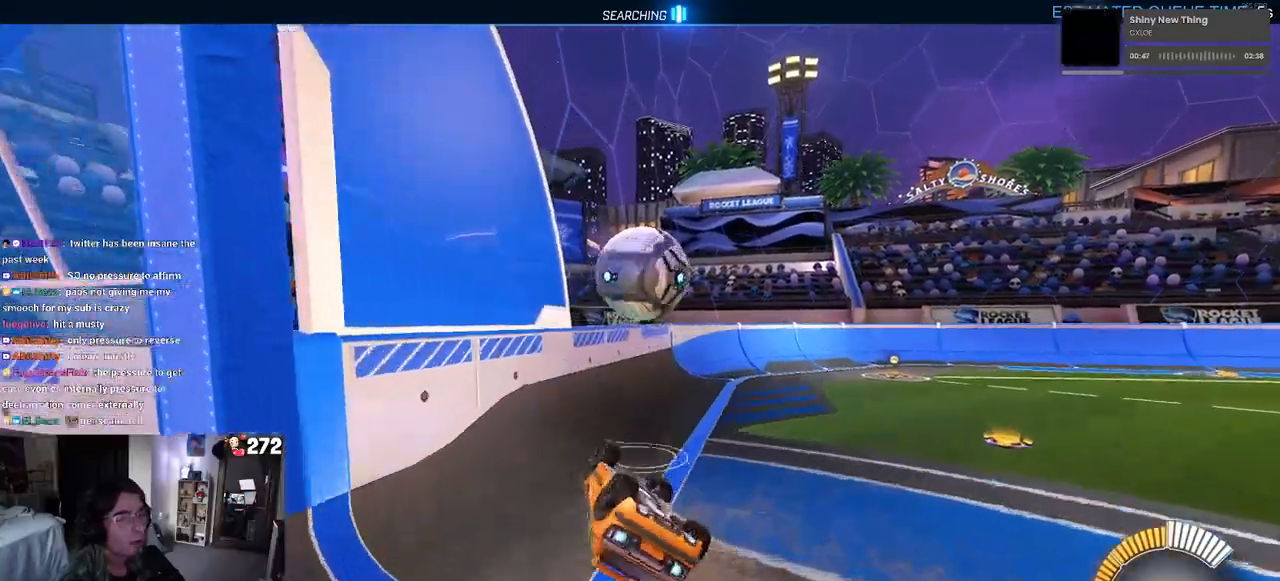
{"buttons": [], "left_stick": "center", "right_stick": "center", "events": [[267, "SQUARE", "up"], [300, "left_stick", "center"]]}
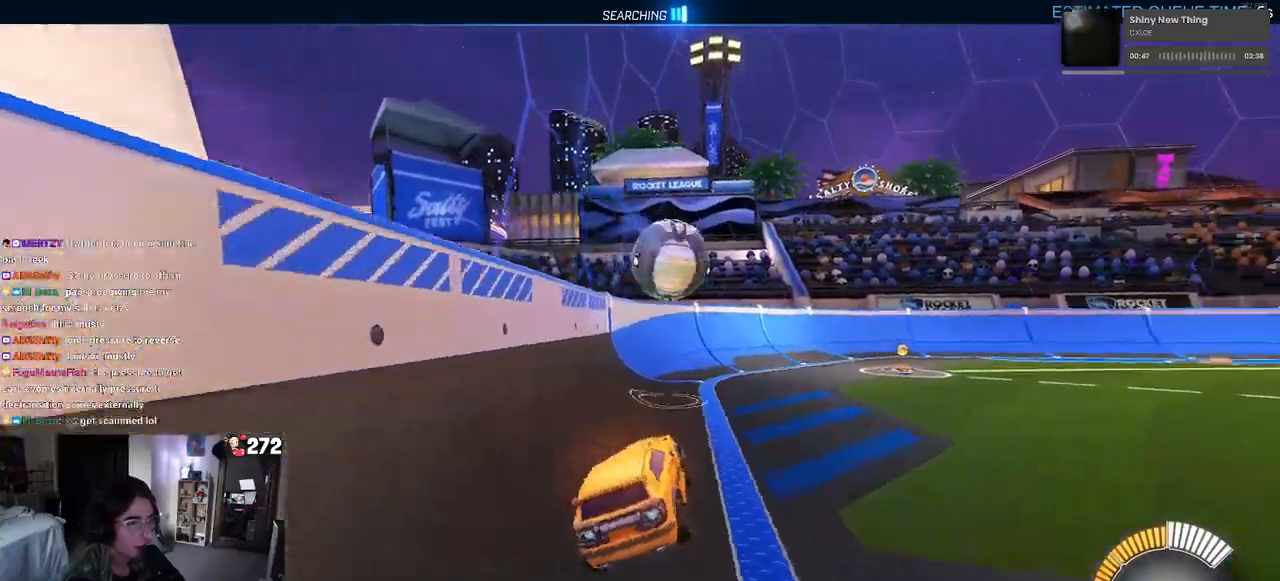
{"buttons": [], "left_stick": "right", "right_stick": "center", "events": [[233, "left_stick", "right"]]}
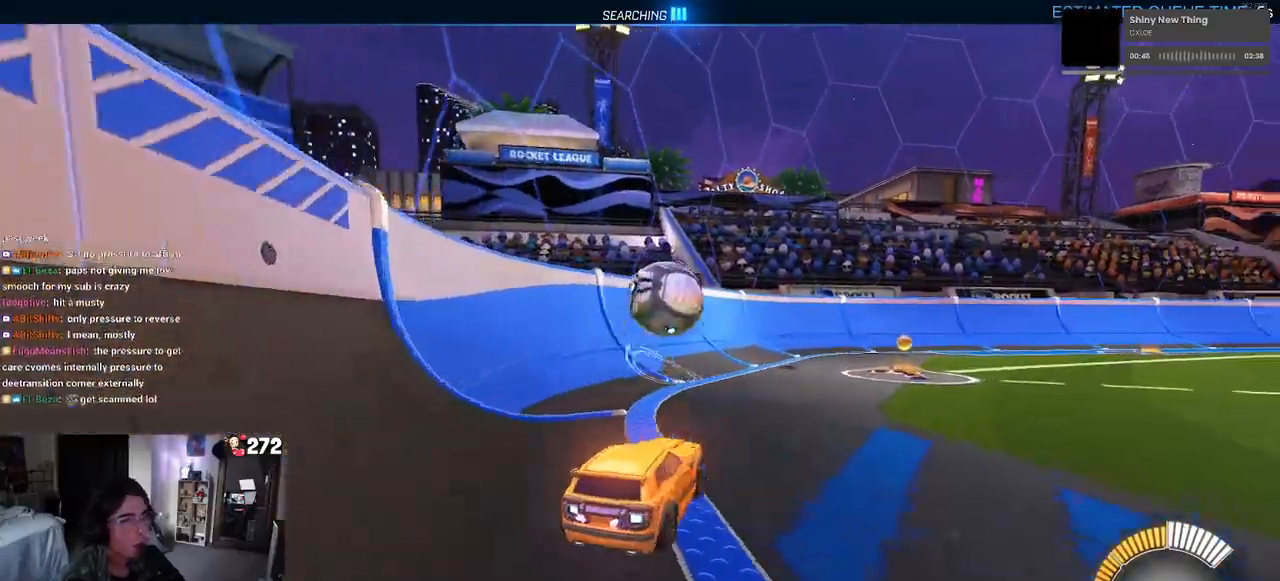
{"buttons": ["CROSS"], "left_stick": "down-right", "right_stick": "center", "events": [[217, "left_stick", "center"], [417, "left_stick", "down-right"], [450, "CROSS", "down"]]}
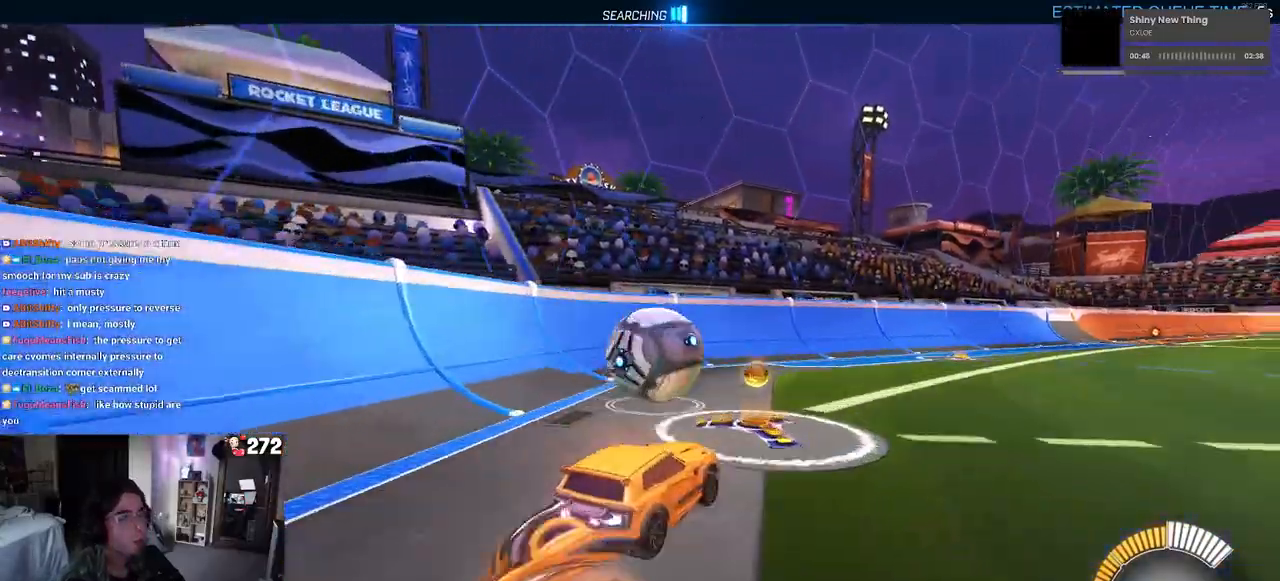
{"buttons": [], "left_stick": "down", "right_stick": "center", "events": [[83, "left_stick", "center"], [100, "CROSS", "up"], [233, "left_stick", "up-left"], [300, "CROSS", "down"], [400, "left_stick", "down"], [450, "CROSS", "up"]]}
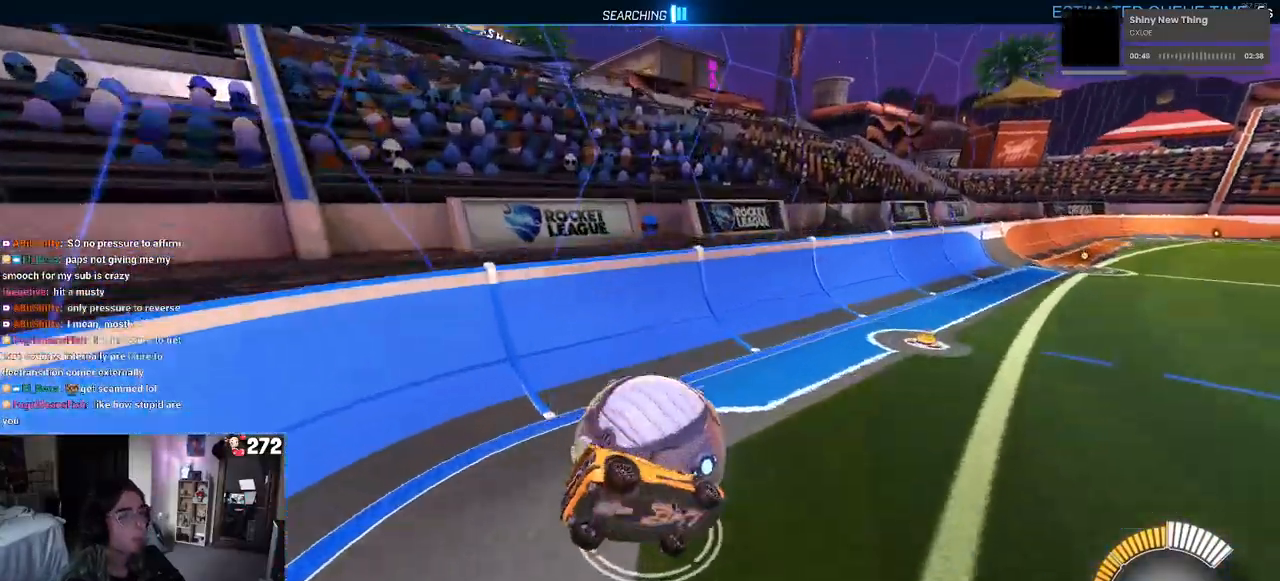
{"buttons": ["SQUARE"], "left_stick": "left", "right_stick": "center", "events": [[217, "left_stick", "down-left"], [283, "SQUARE", "down"], [333, "left_stick", "left"]]}
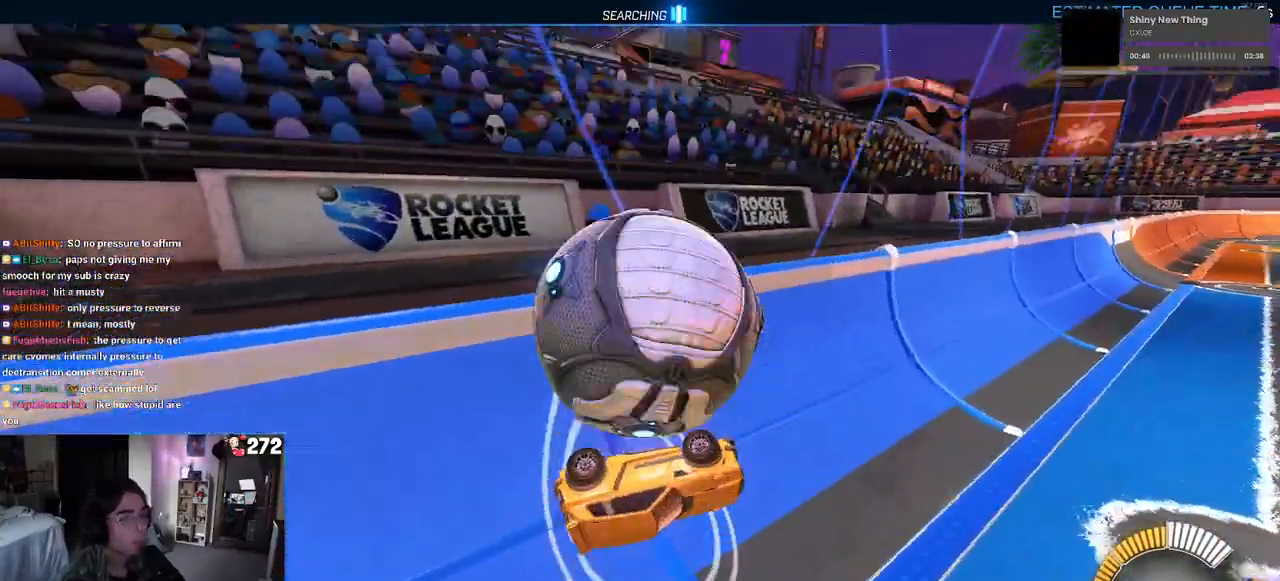
{"buttons": [], "left_stick": "left", "right_stick": "center", "events": [[167, "SQUARE", "up"]]}
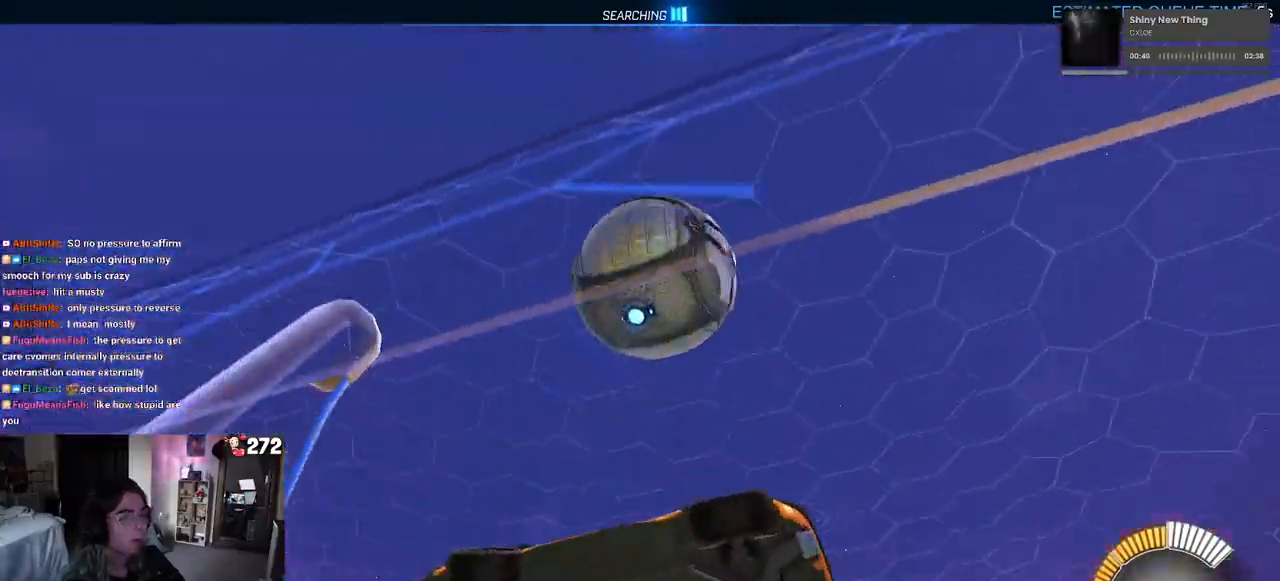
{"buttons": [], "left_stick": "right", "right_stick": "center", "events": [[333, "left_stick", "center"], [483, "left_stick", "right"]]}
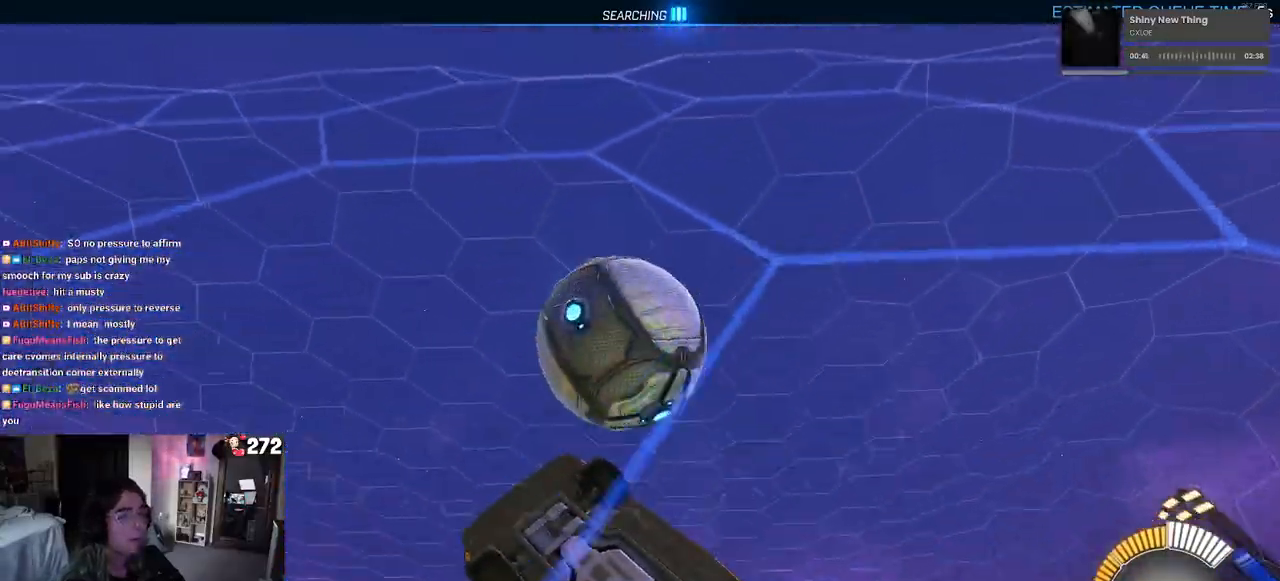
{"buttons": [], "left_stick": "down-right", "right_stick": "center", "events": [[150, "left_stick", "center"], [300, "left_stick", "down-right"]]}
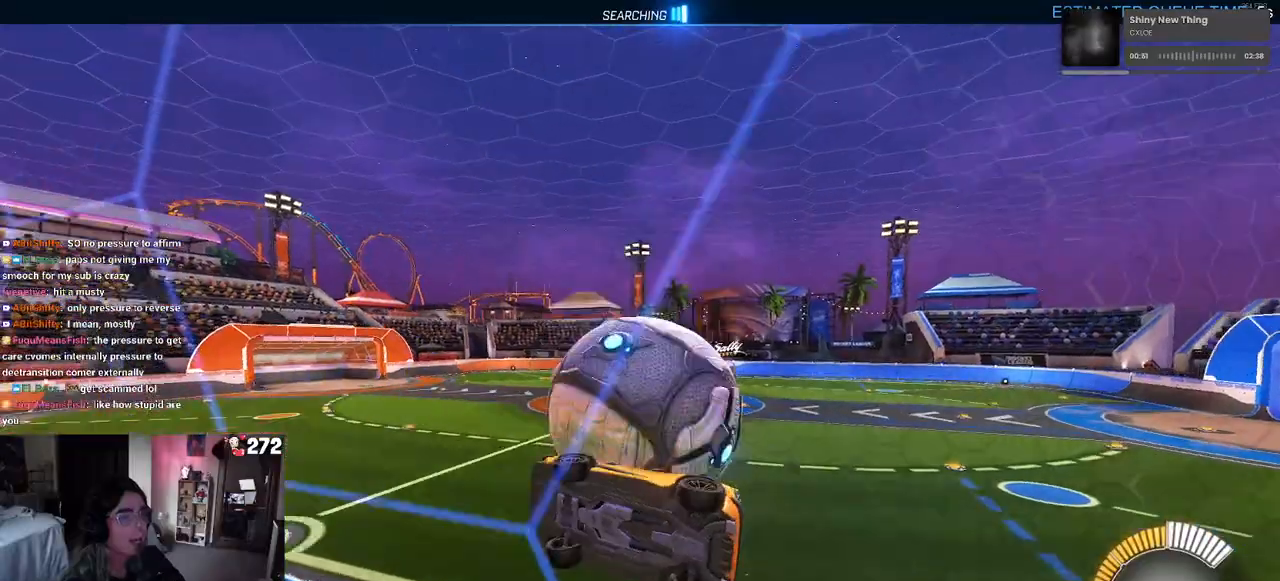
{"buttons": ["L1"], "left_stick": "down", "right_stick": "center", "events": [[150, "L1", "down"], [283, "CROSS", "down"], [450, "left_stick", "down"], [483, "CROSS", "up"]]}
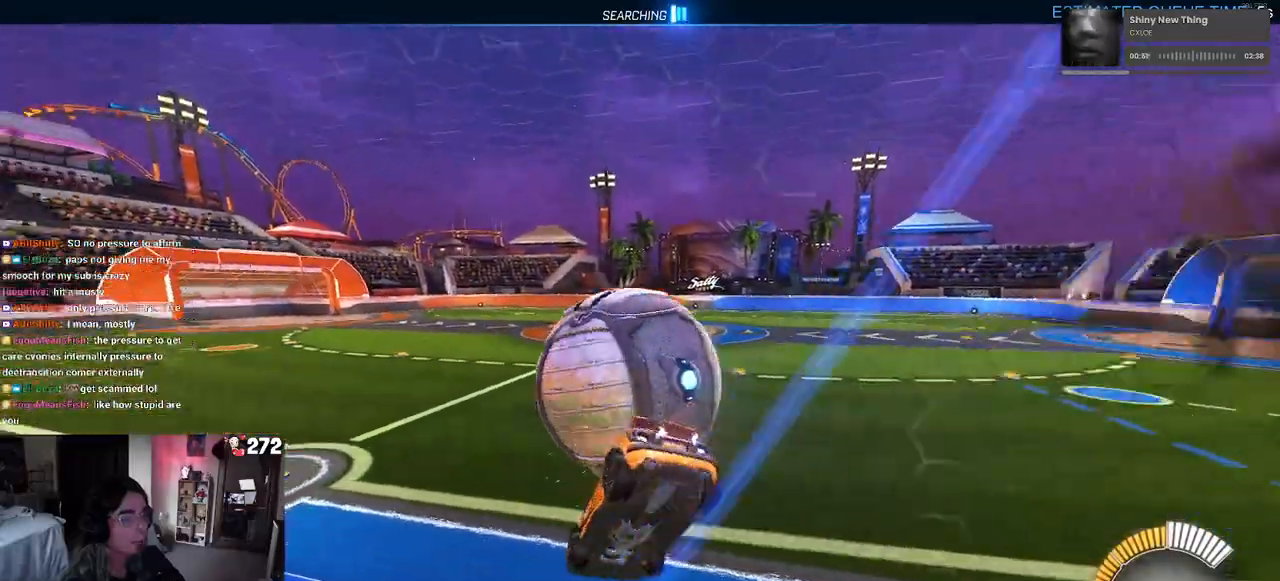
{"buttons": ["TRIANGLE"], "left_stick": "left", "right_stick": "center", "events": [[83, "L1", "up"], [83, "SQUARE", "down"], [200, "left_stick", "down-right"], [250, "SQUARE", "up"], [300, "left_stick", "center"], [383, "left_stick", "left"], [467, "TRIANGLE", "down"]]}
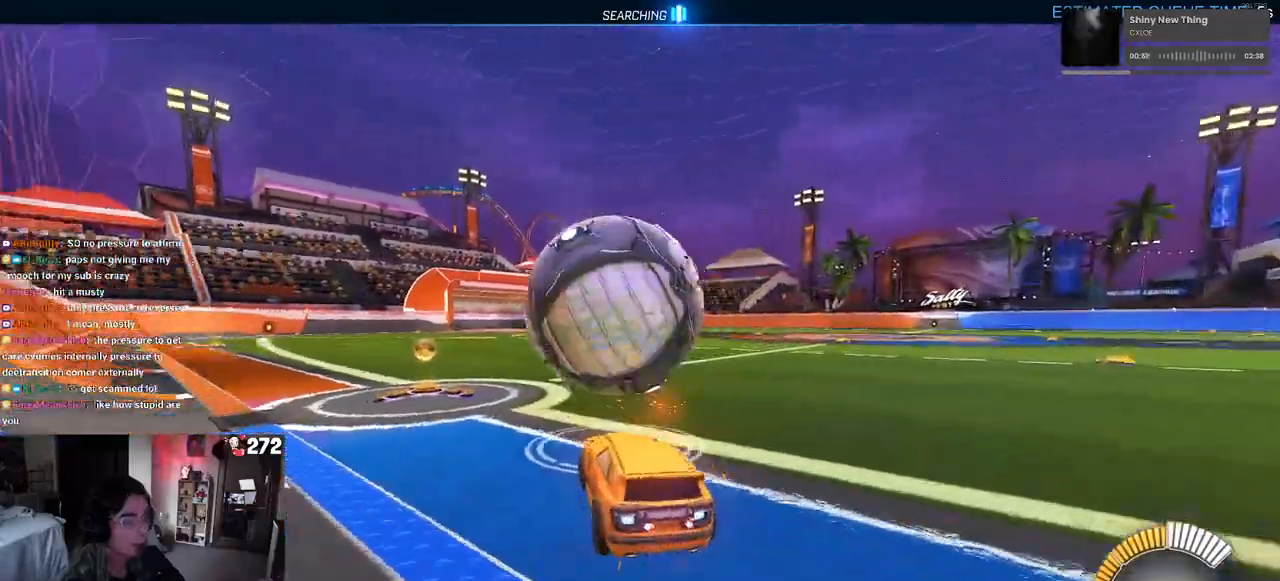
{"buttons": ["R1"], "left_stick": "center", "right_stick": "center", "events": [[83, "TRIANGLE", "up"], [83, "left_stick", "center"], [300, "R1", "down"]]}
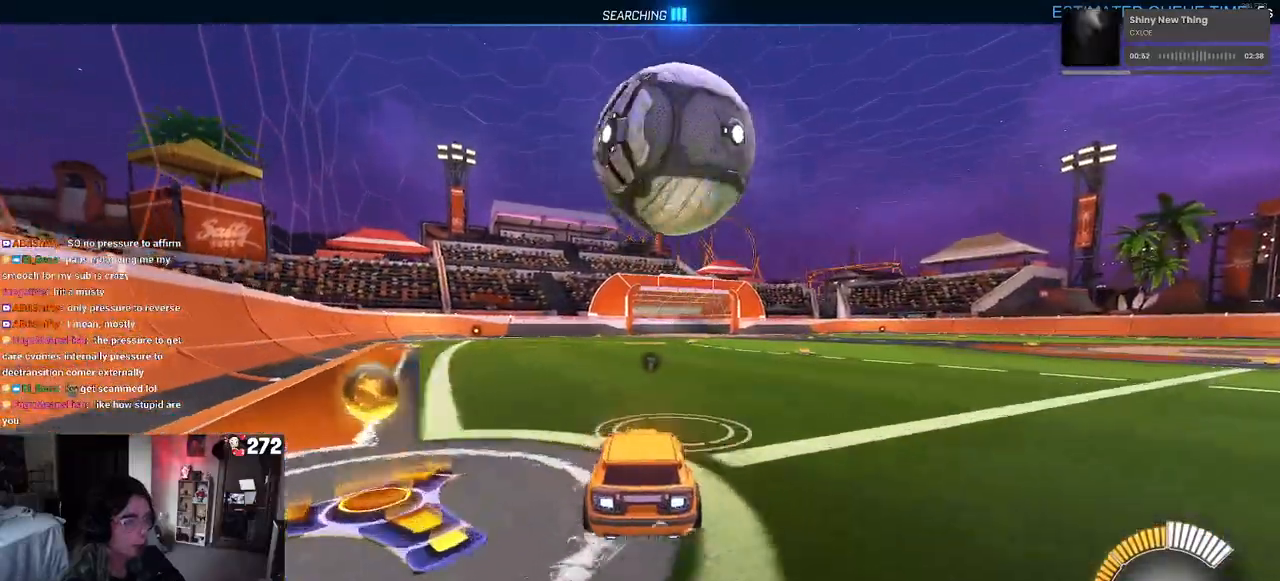
{"buttons": ["L1", "R1"], "left_stick": "down", "right_stick": "center", "events": [[17, "R1", "up"], [233, "left_stick", "down-right"], [267, "R1", "down"], [283, "CROSS", "down"], [367, "left_stick", "down"], [383, "L1", "down"], [483, "CROSS", "up"]]}
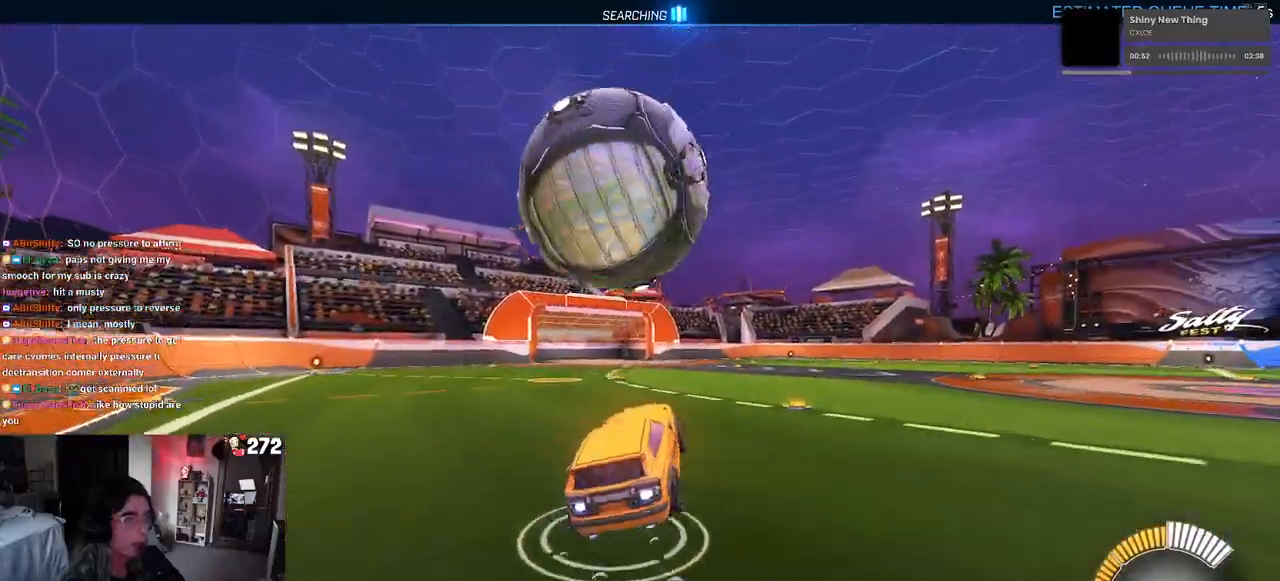
{"buttons": ["L1", "R1"], "left_stick": "center", "right_stick": "center", "events": [[167, "left_stick", "down-right"], [367, "left_stick", "right"], [500, "left_stick", "center"]]}
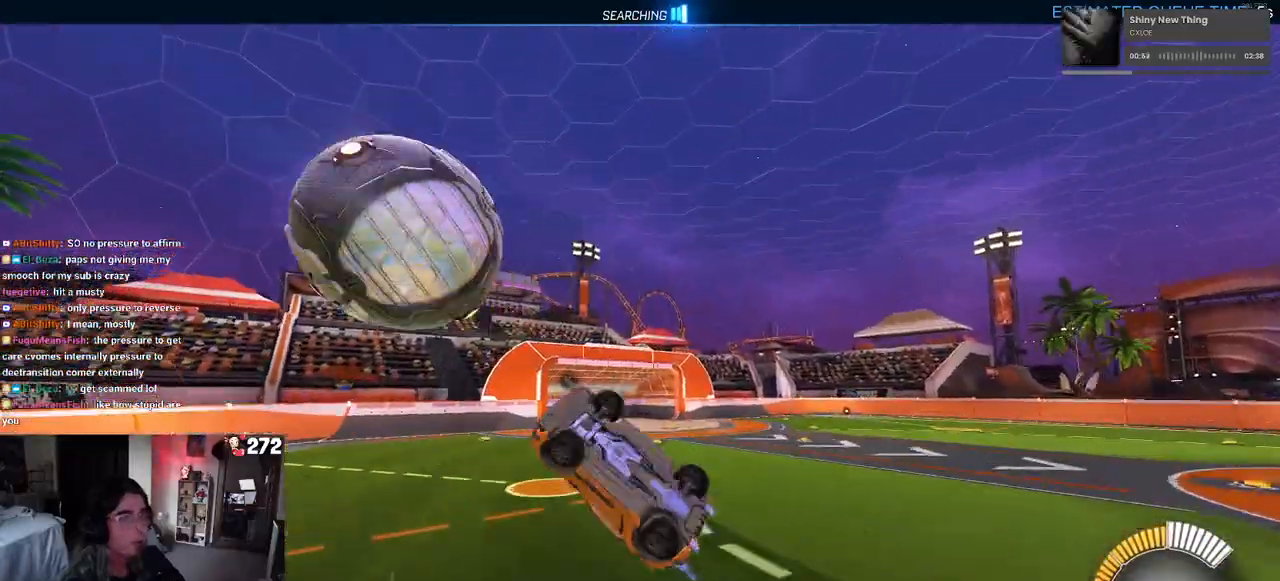
{"buttons": ["CROSS", "R1"], "left_stick": "up-left", "right_stick": "center", "events": [[67, "left_stick", "down-left"], [217, "left_stick", "down-right"], [333, "left_stick", "up-right"], [433, "left_stick", "up-left"], [467, "CROSS", "down"], [483, "L1", "up"]]}
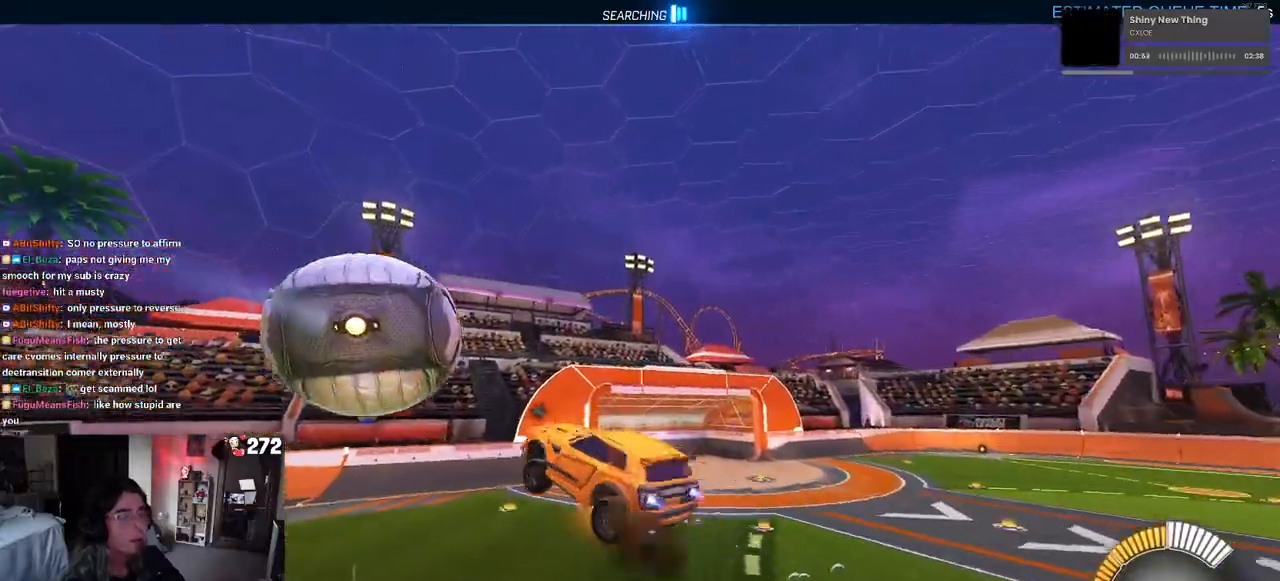
{"buttons": ["R1"], "left_stick": "down-right", "right_stick": "center", "events": [[83, "CROSS", "up"], [150, "left_stick", "down-right"], [300, "left_stick", "center"], [417, "left_stick", "down-right"]]}
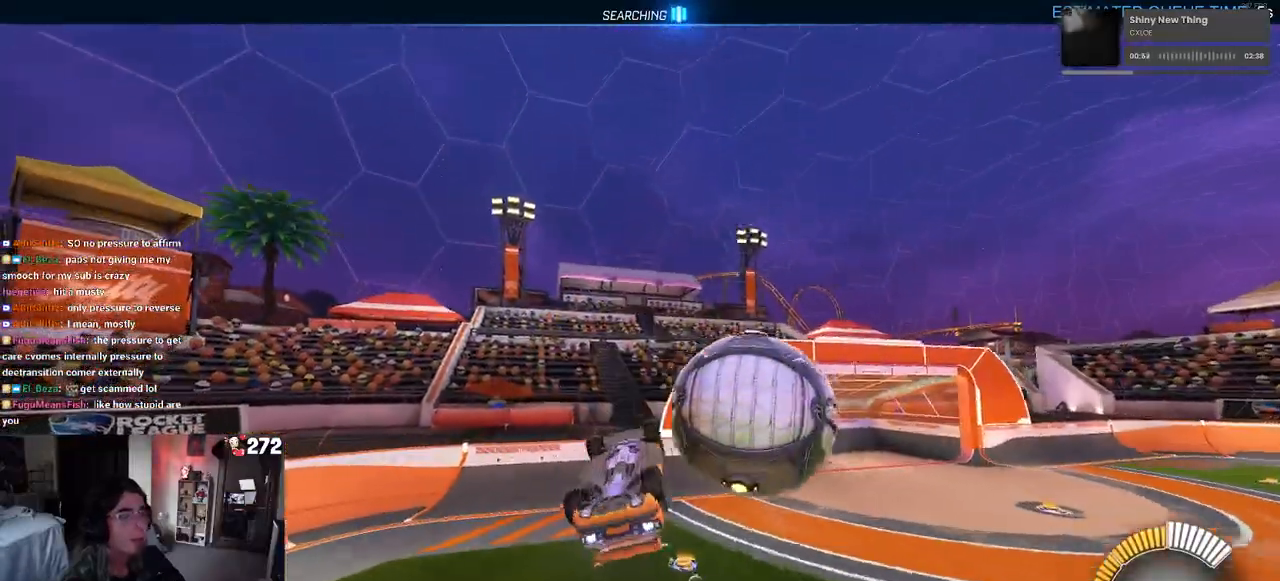
{"buttons": [], "left_stick": "down-right", "right_stick": "center", "events": [[150, "TRIANGLE", "down"], [267, "TRIANGLE", "up"], [283, "R1", "up"]]}
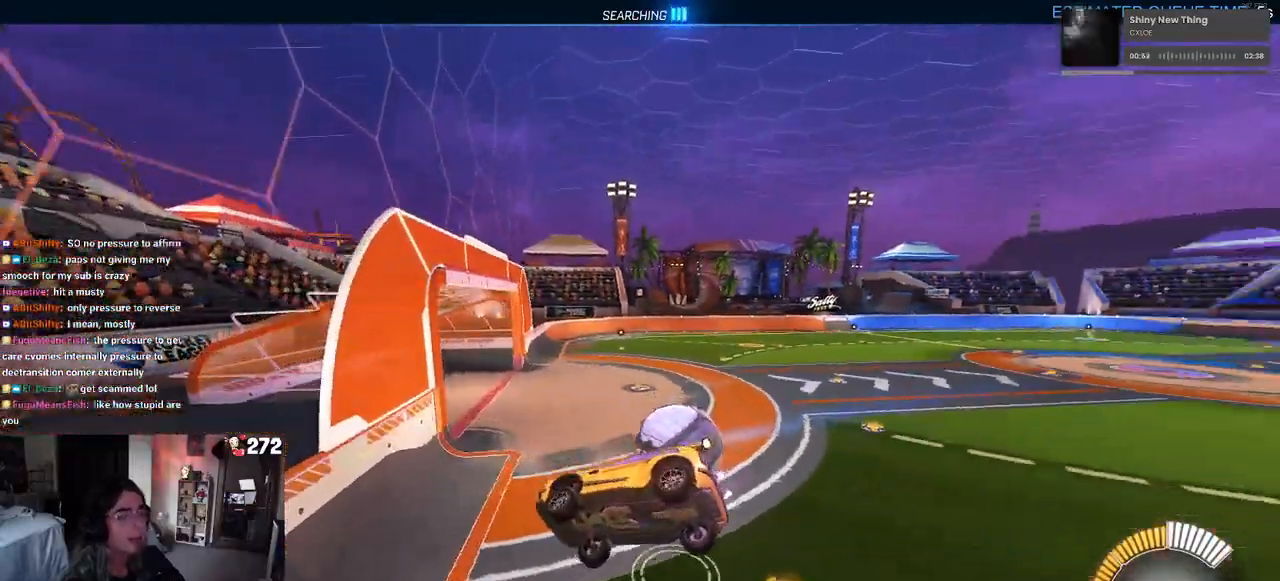
{"buttons": [], "left_stick": "left", "right_stick": "center", "events": [[133, "left_stick", "center"], [250, "left_stick", "left"]]}